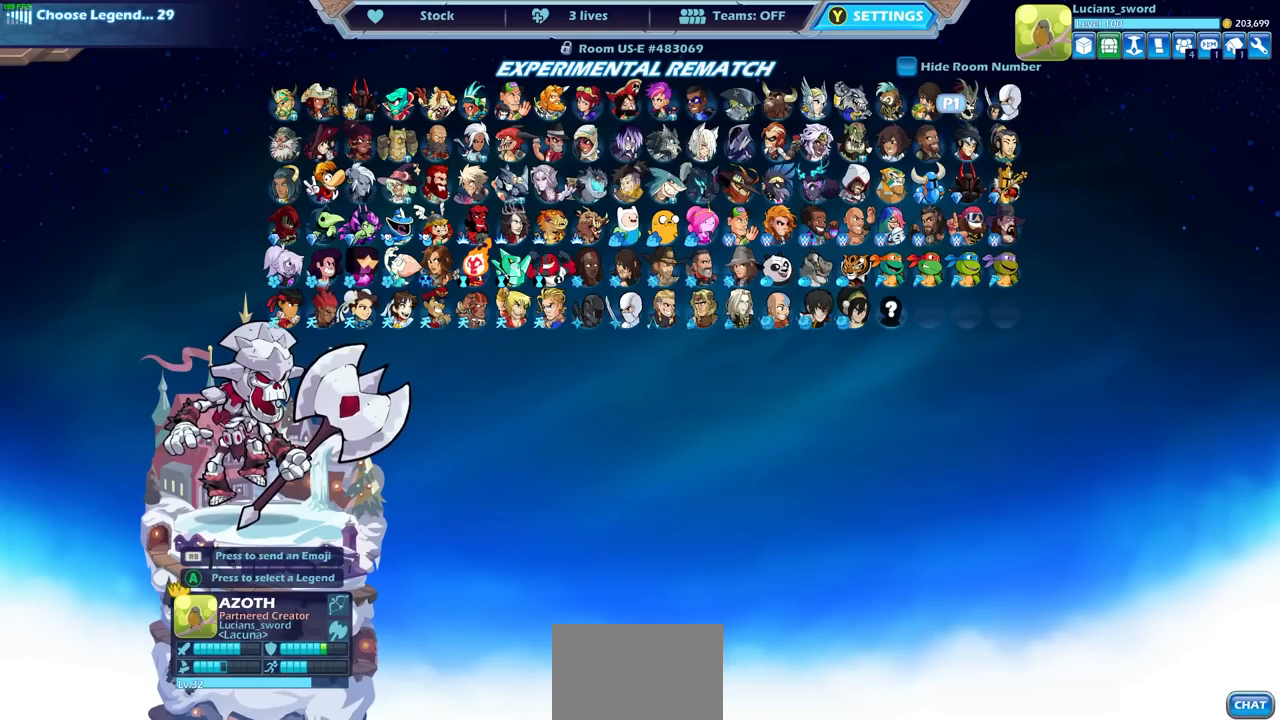
Gameplay with a controller (PlayStation layout); each line is a JSON object with the inputs held at the frame after it. "events" lists button and stick changes between this image and that frame as [ms after this image, input, new state], when the widget could be followed in between. Not read: R1.
{"buttons": [], "left_stick": "center", "right_stick": "center", "events": [[167, "CROSS", "down"], [250, "CROSS", "up"]]}
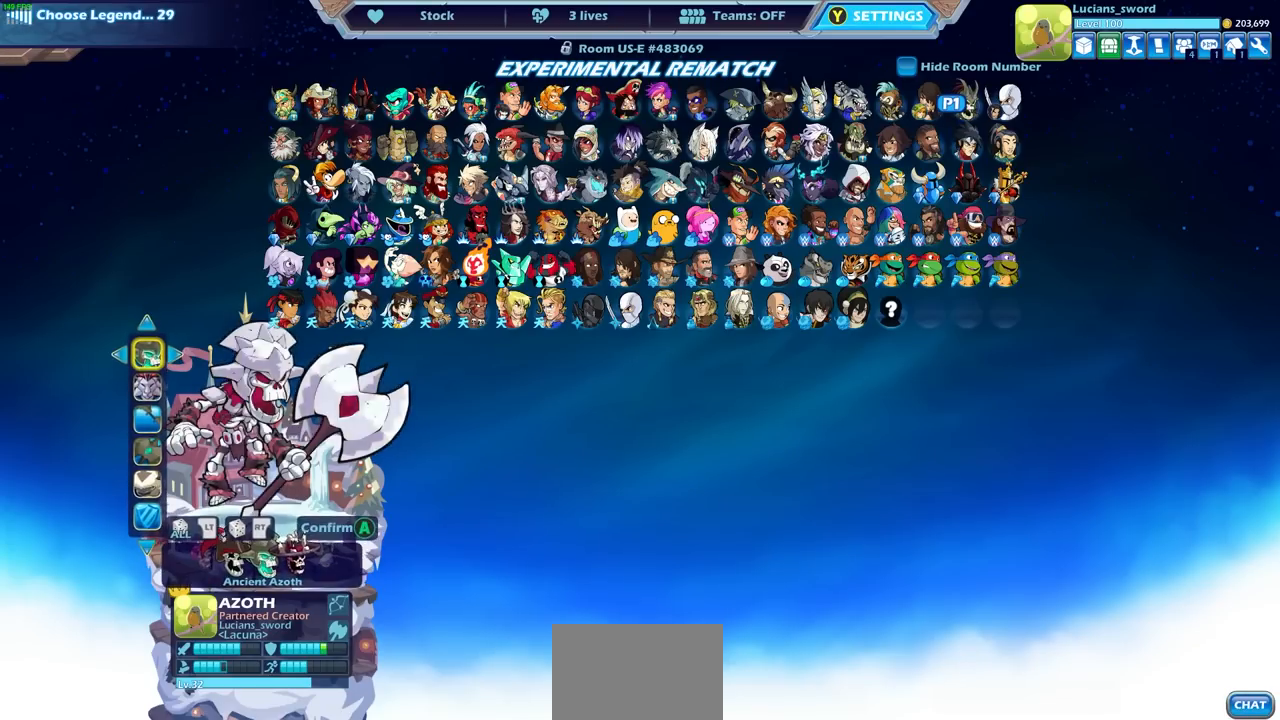
{"buttons": [], "left_stick": "center", "right_stick": "center", "events": [[50, "DPAD_RIGHT", "down"], [133, "DPAD_RIGHT", "up"]]}
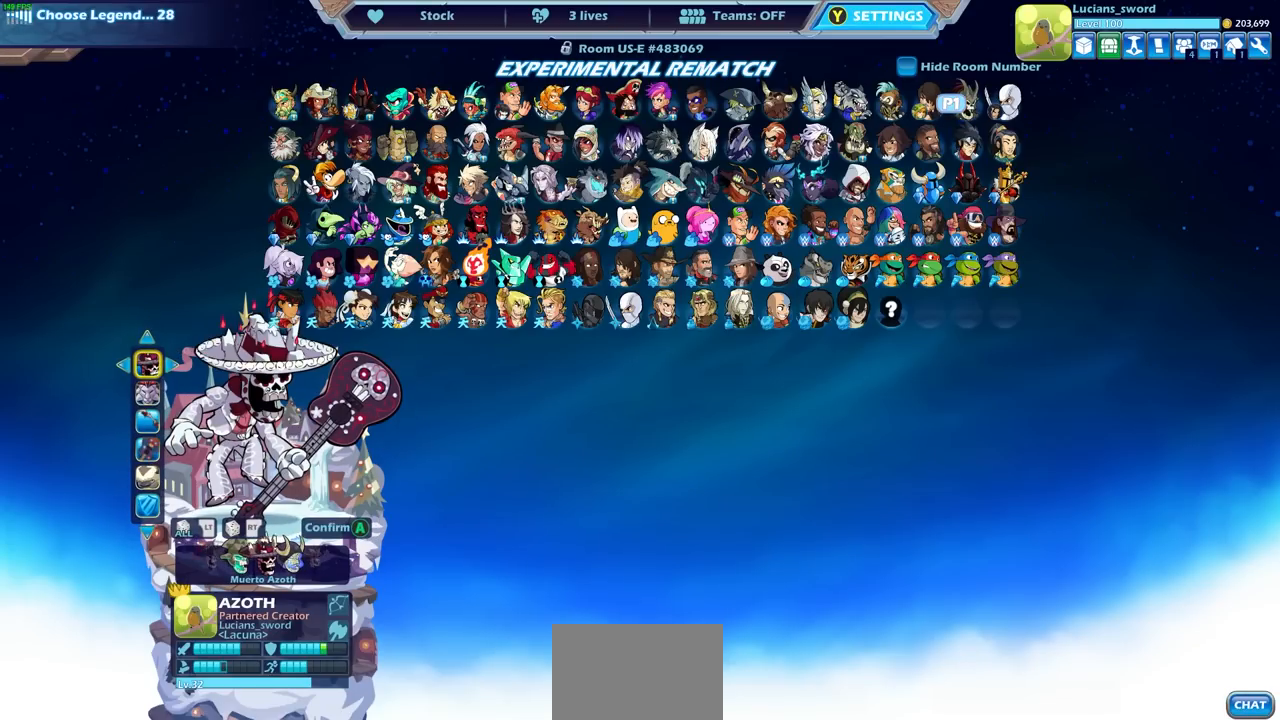
{"buttons": [], "left_stick": "center", "right_stick": "center", "events": []}
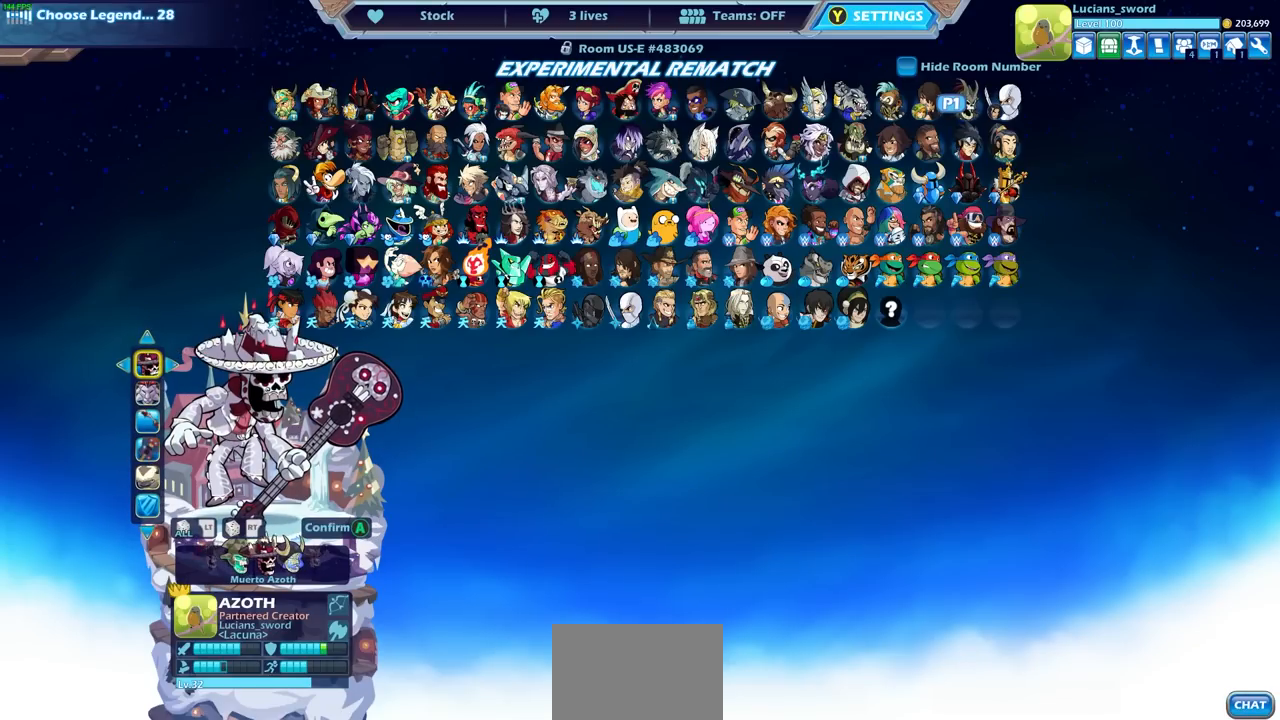
{"buttons": [], "left_stick": "center", "right_stick": "center", "events": []}
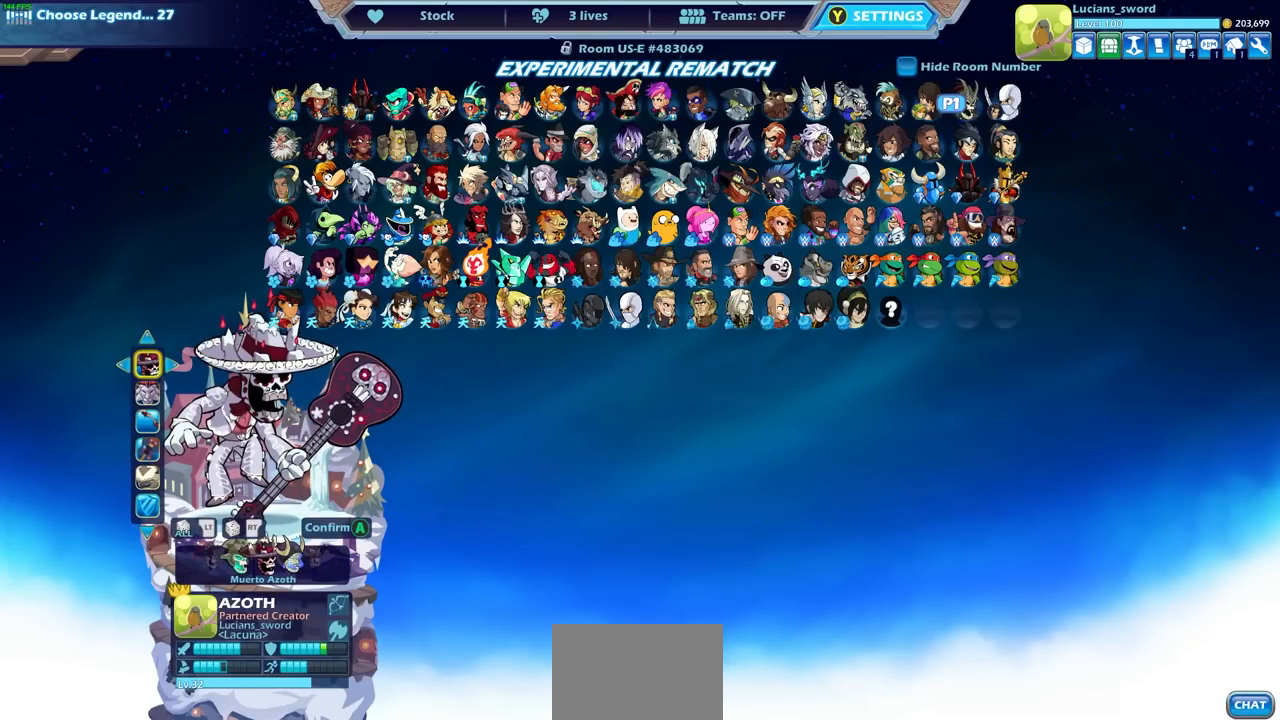
{"buttons": [], "left_stick": "center", "right_stick": "center", "events": [[100, "DPAD_DOWN", "down"], [167, "DPAD_DOWN", "up"], [350, "DPAD_LEFT", "down"], [450, "DPAD_LEFT", "up"]]}
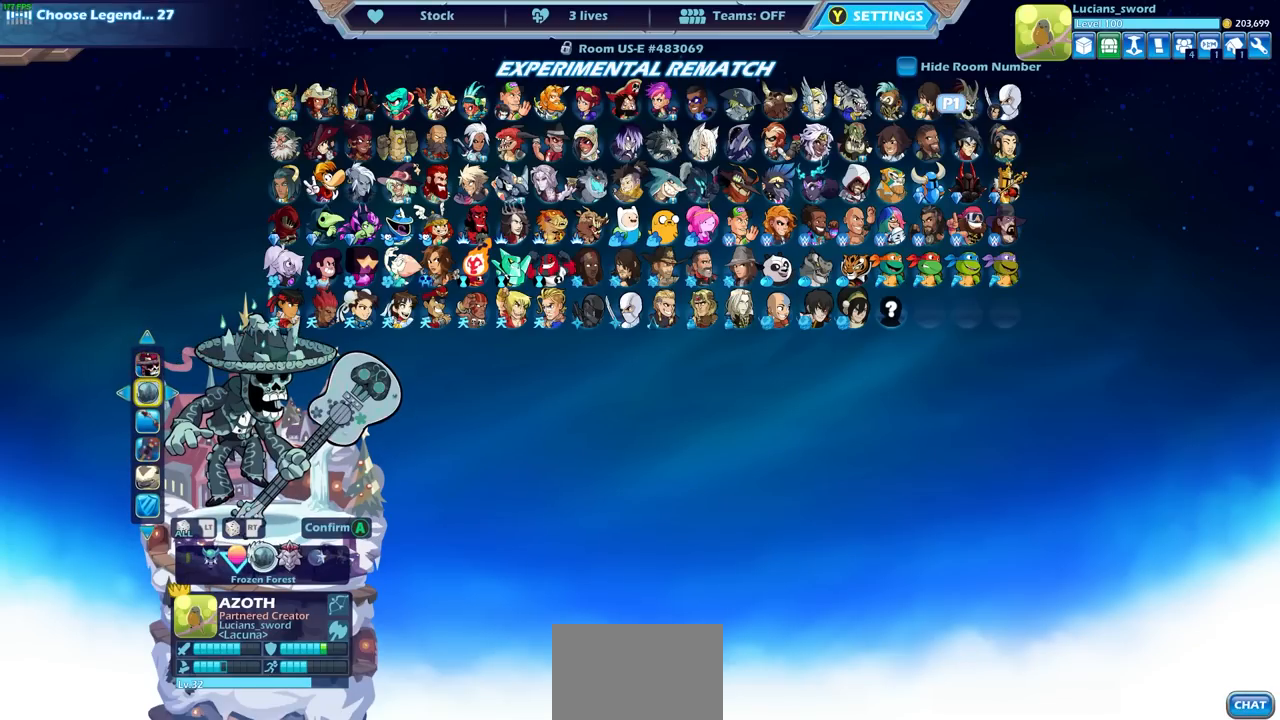
{"buttons": [], "left_stick": "center", "right_stick": "center", "events": [[50, "DPAD_LEFT", "down"], [117, "DPAD_LEFT", "up"]]}
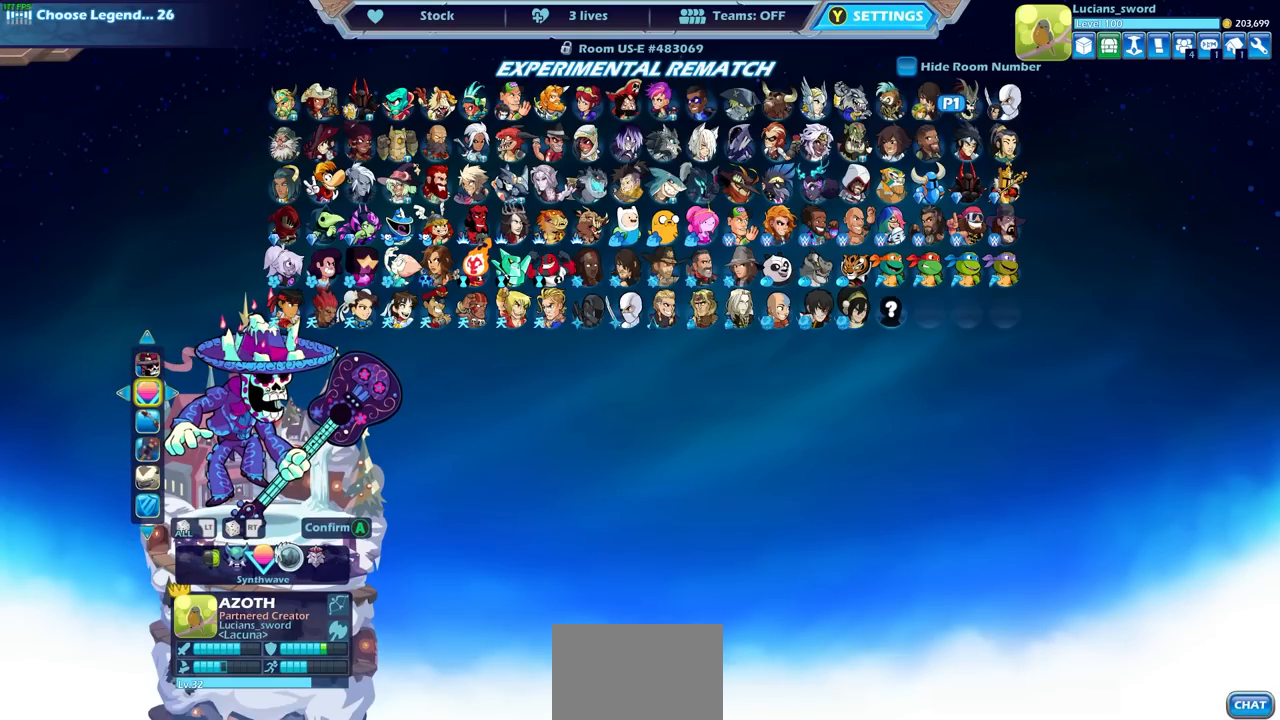
{"buttons": [], "left_stick": "center", "right_stick": "center", "events": [[150, "DPAD_UP", "down"], [267, "DPAD_UP", "up"]]}
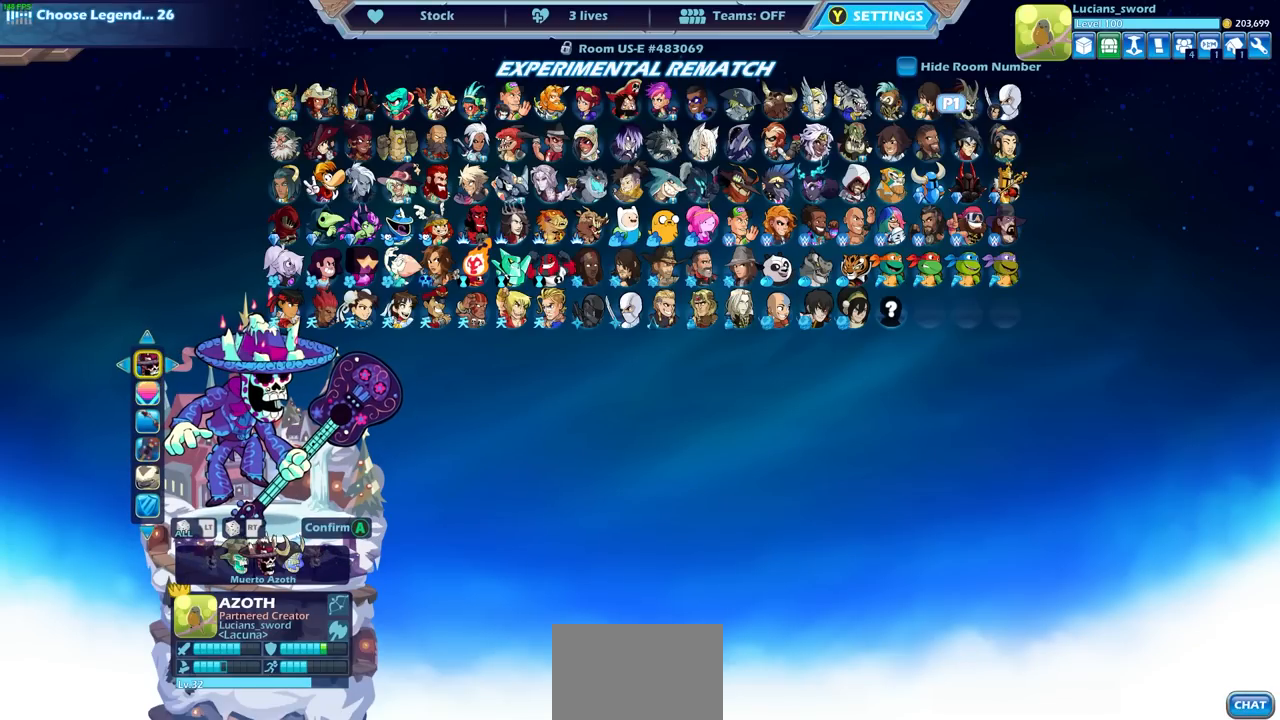
{"buttons": [], "left_stick": "center", "right_stick": "center", "events": [[167, "DPAD_DOWN", "down"], [233, "DPAD_DOWN", "up"]]}
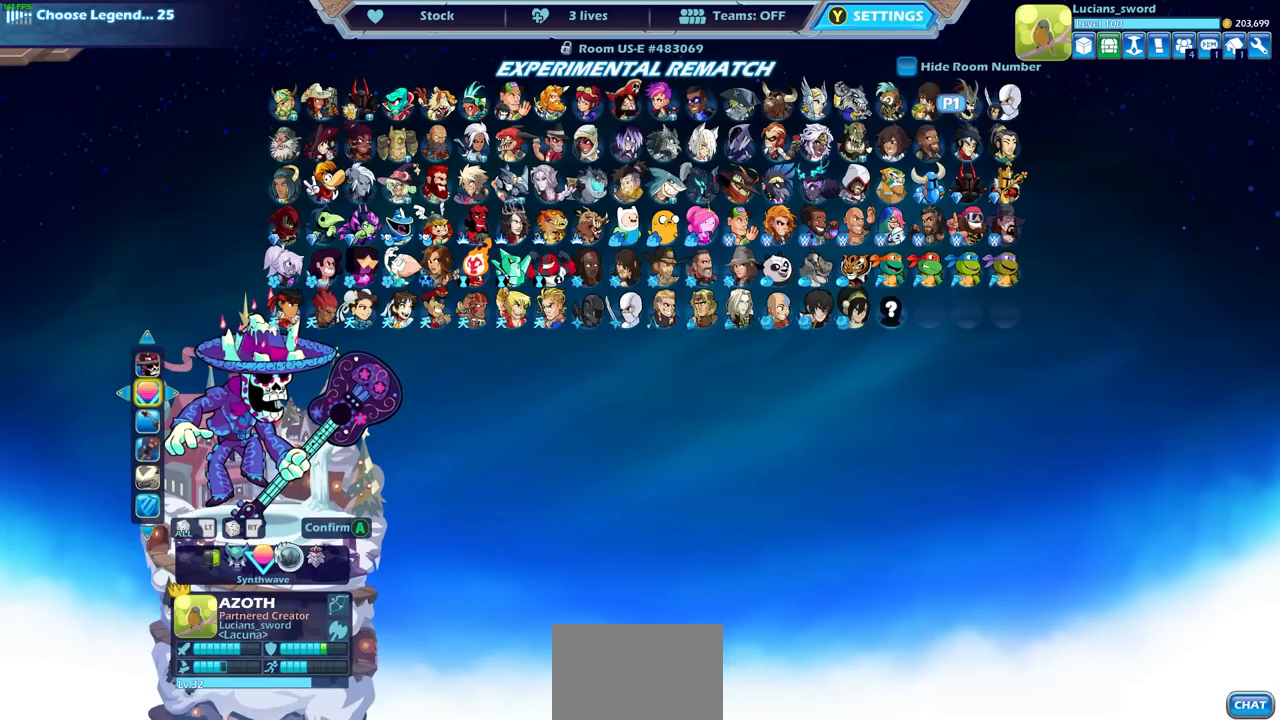
{"buttons": [], "left_stick": "center", "right_stick": "center", "events": [[83, "DPAD_LEFT", "down"], [167, "DPAD_LEFT", "up"]]}
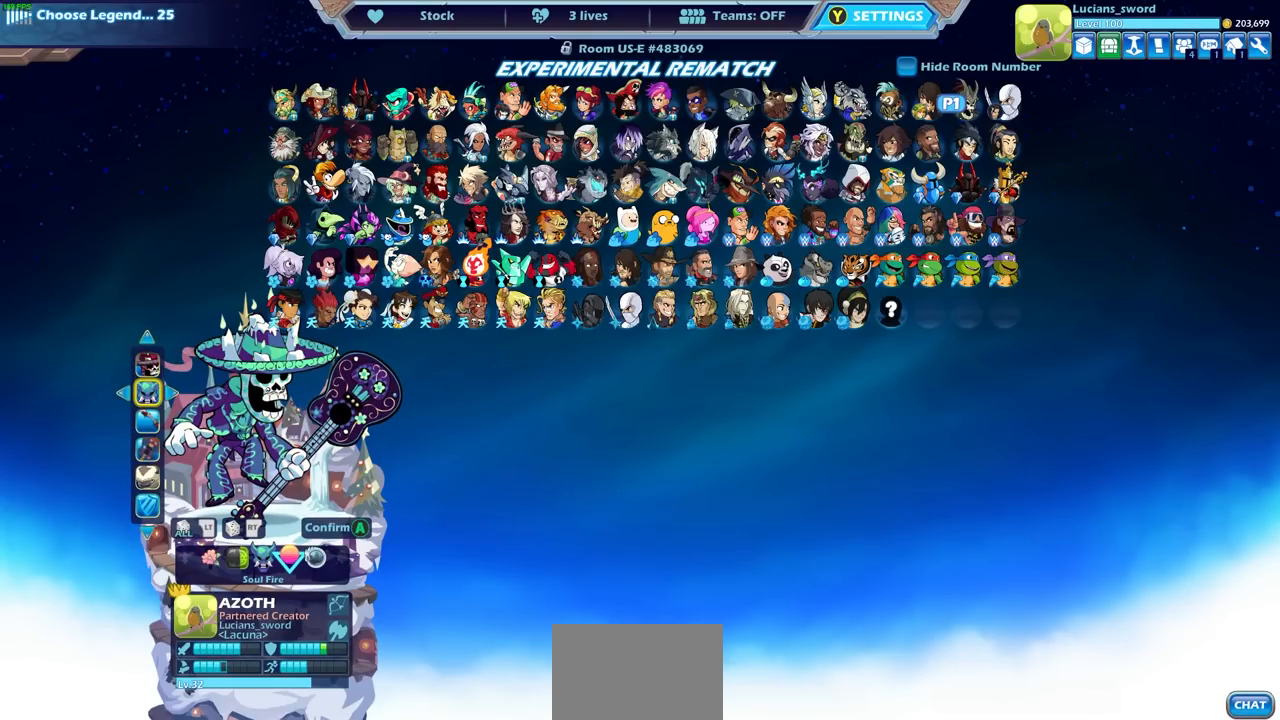
{"buttons": ["DPAD_LEFT"], "left_stick": "center", "right_stick": "center", "events": [[83, "DPAD_LEFT", "down"], [183, "DPAD_LEFT", "up"], [500, "DPAD_LEFT", "down"]]}
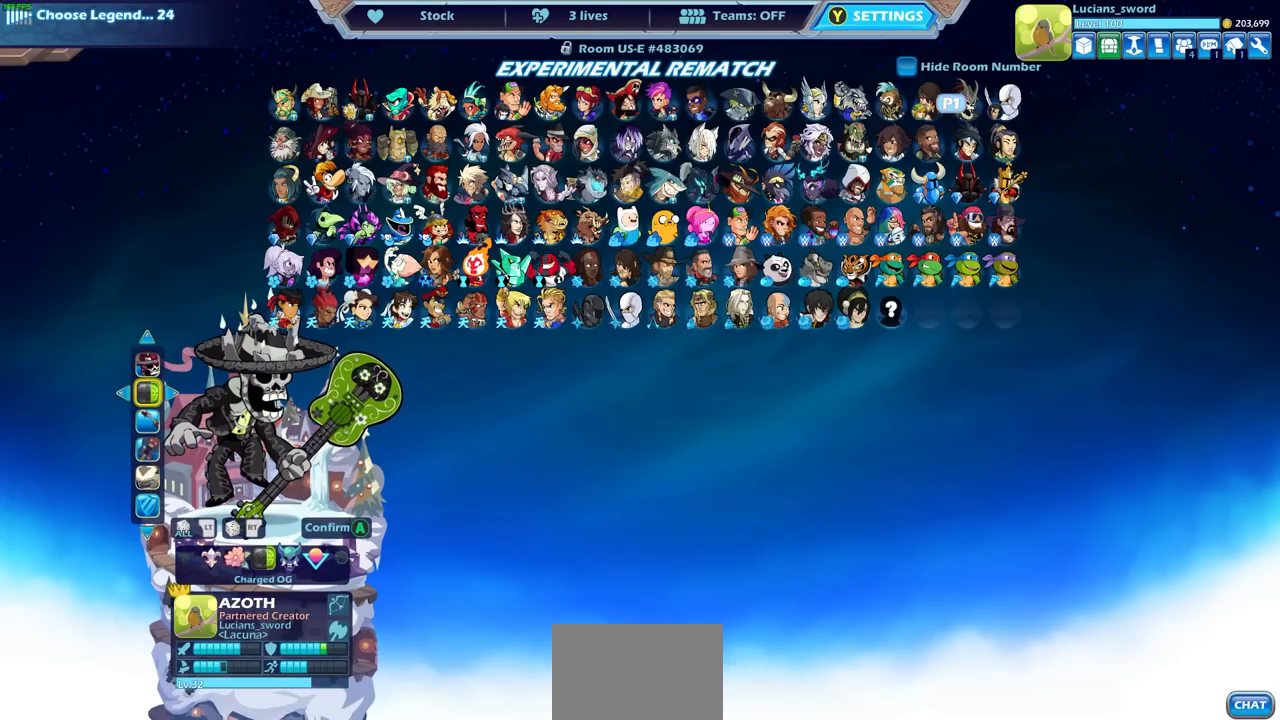
{"buttons": [], "left_stick": "center", "right_stick": "center", "events": [[83, "DPAD_LEFT", "up"], [300, "DPAD_LEFT", "down"], [400, "DPAD_LEFT", "up"]]}
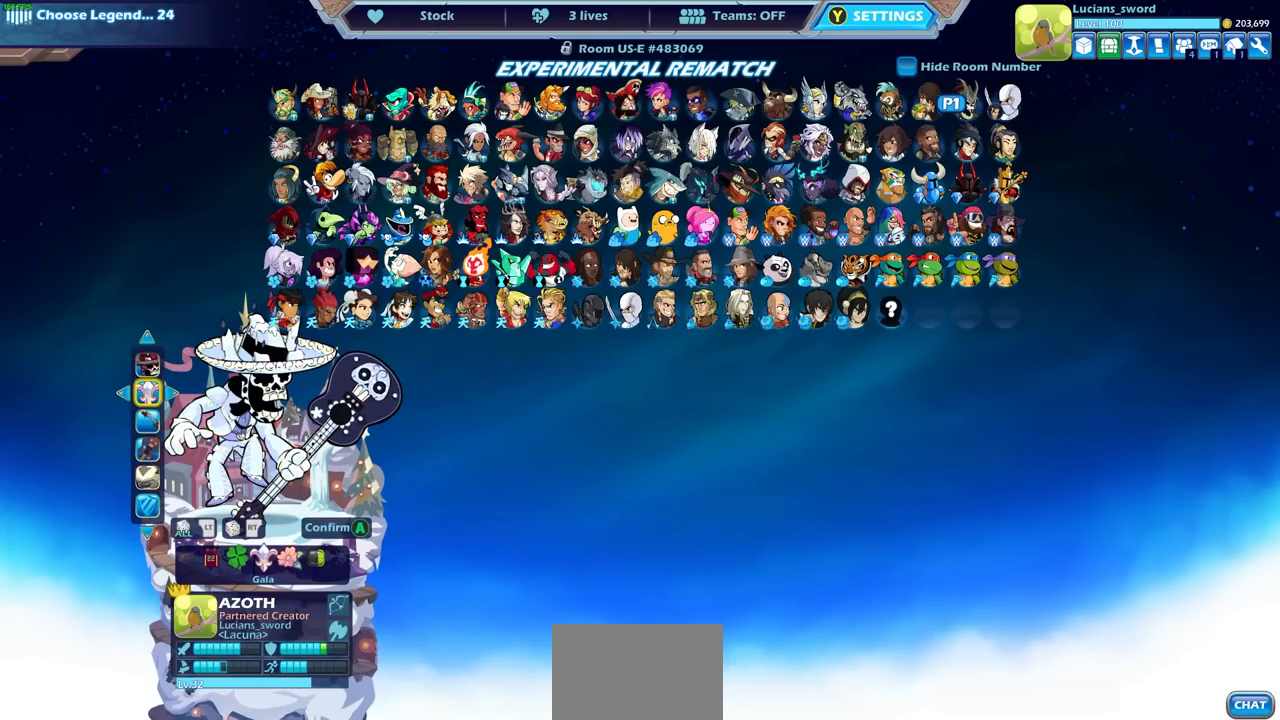
{"buttons": [], "left_stick": "center", "right_stick": "center", "events": [[67, "DPAD_LEFT", "down"], [167, "DPAD_LEFT", "up"], [400, "DPAD_LEFT", "down"], [500, "DPAD_LEFT", "up"]]}
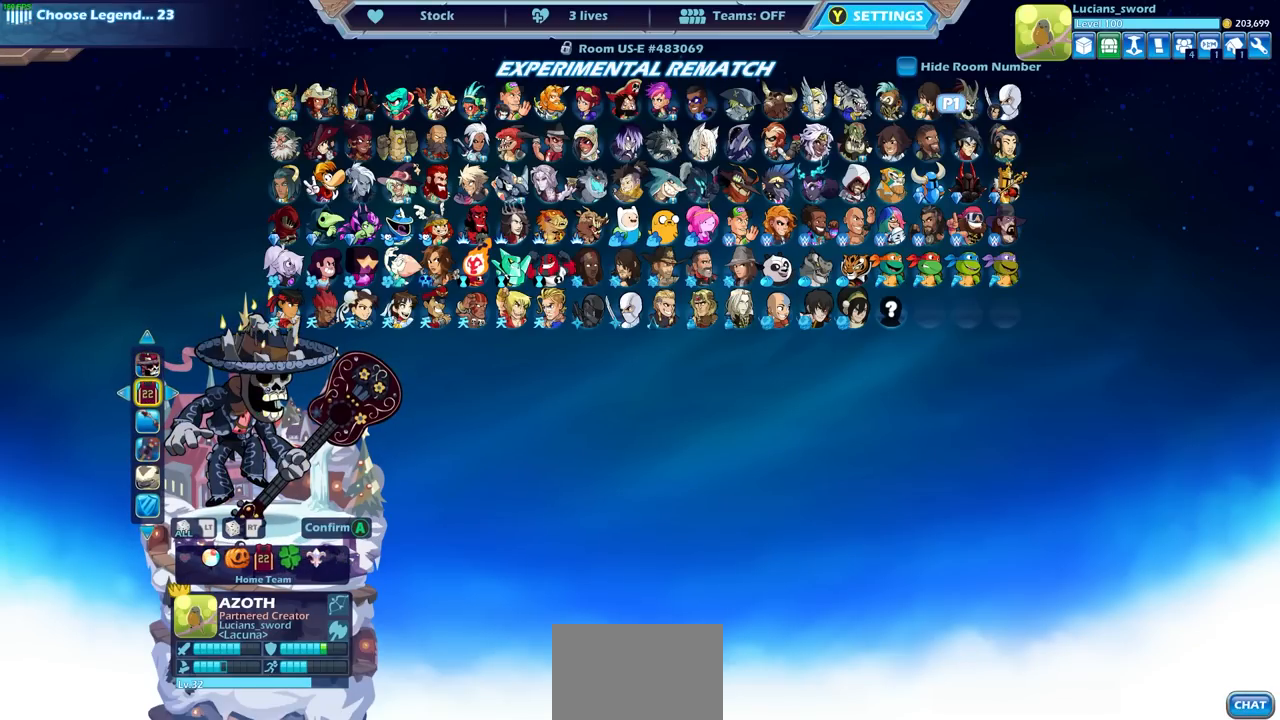
{"buttons": [], "left_stick": "center", "right_stick": "center", "events": [[100, "DPAD_LEFT", "down"], [217, "DPAD_LEFT", "up"], [317, "DPAD_LEFT", "down"], [417, "DPAD_LEFT", "up"]]}
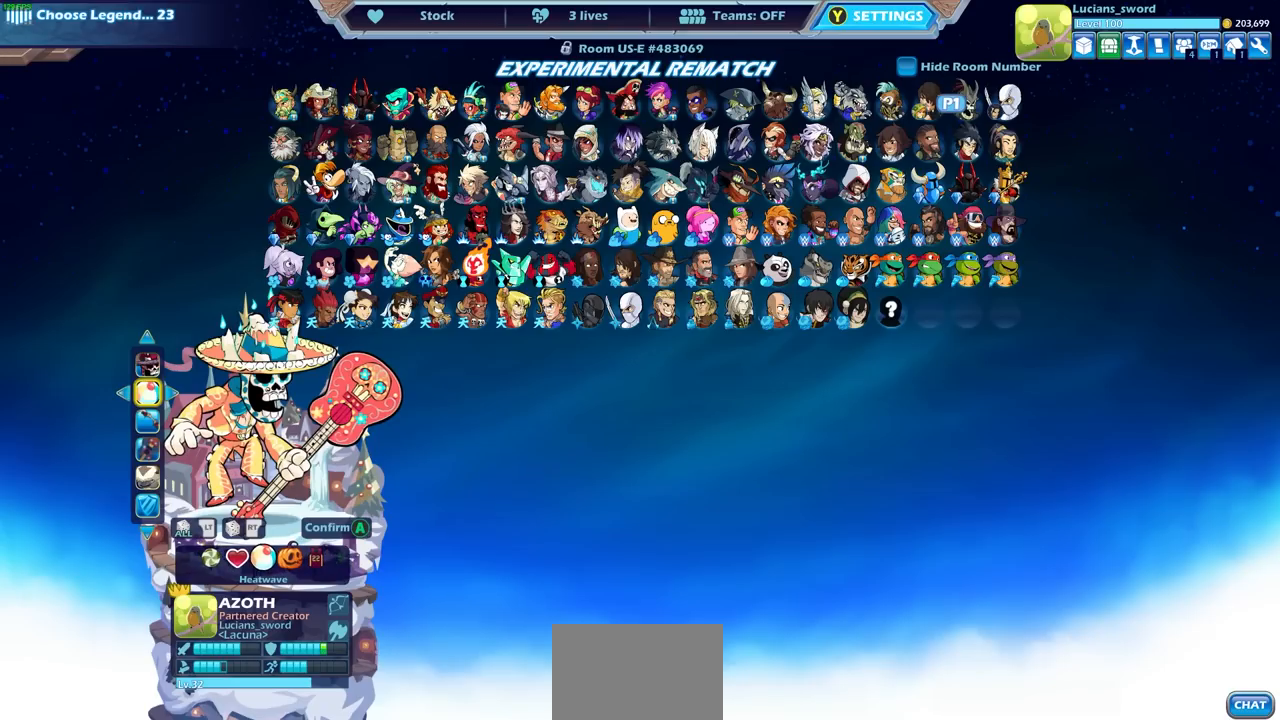
{"buttons": [], "left_stick": "center", "right_stick": "center", "events": [[67, "DPAD_LEFT", "down"], [183, "DPAD_LEFT", "up"], [300, "DPAD_LEFT", "down"], [400, "DPAD_LEFT", "up"]]}
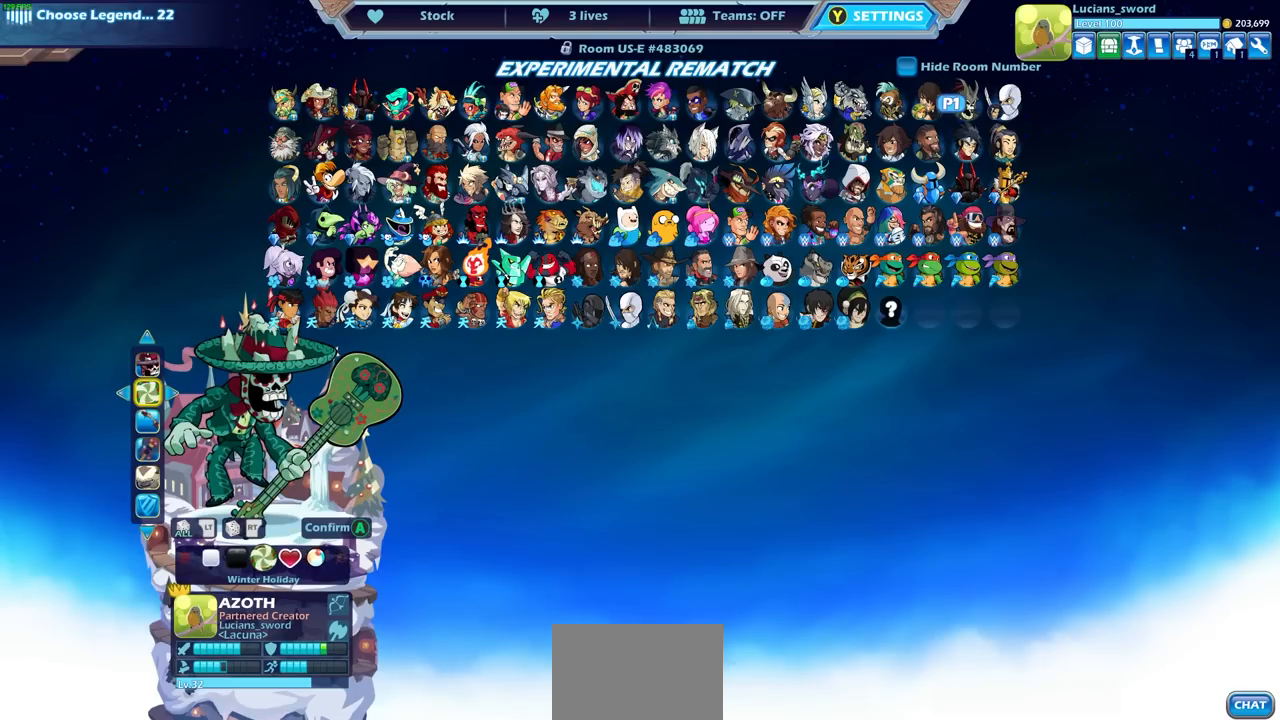
{"buttons": [], "left_stick": "center", "right_stick": "center", "events": [[50, "DPAD_LEFT", "down"], [167, "DPAD_LEFT", "up"], [300, "DPAD_LEFT", "down"], [417, "DPAD_LEFT", "up"]]}
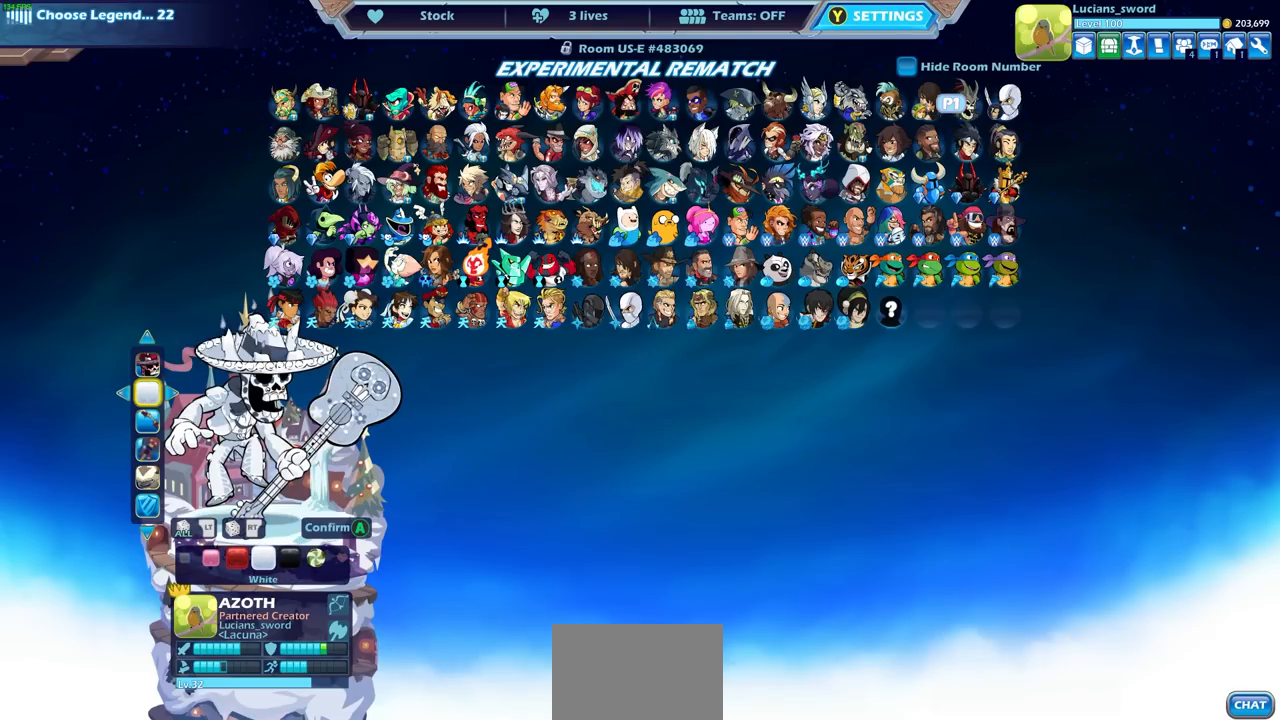
{"buttons": ["DPAD_LEFT"], "left_stick": "center", "right_stick": "center", "events": [[467, "DPAD_LEFT", "down"]]}
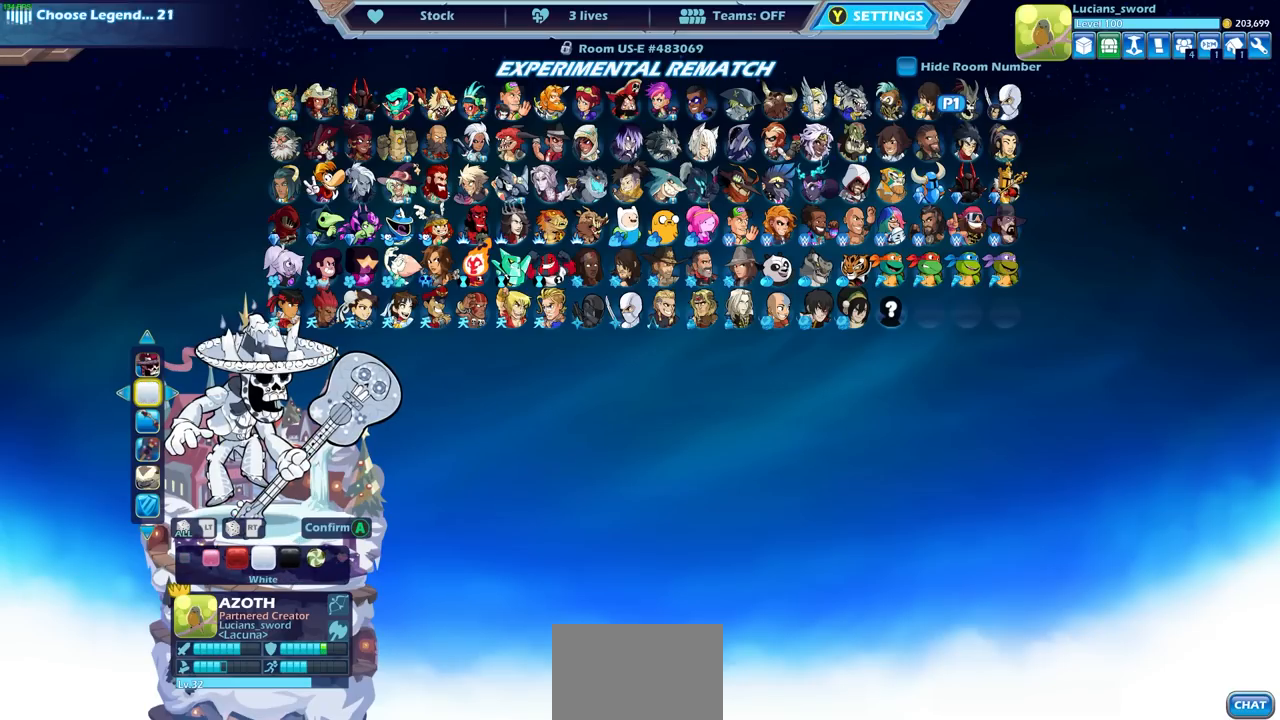
{"buttons": [], "left_stick": "center", "right_stick": "center", "events": [[83, "DPAD_LEFT", "up"], [167, "DPAD_LEFT", "down"], [250, "DPAD_LEFT", "up"], [317, "DPAD_LEFT", "down"], [400, "DPAD_LEFT", "up"]]}
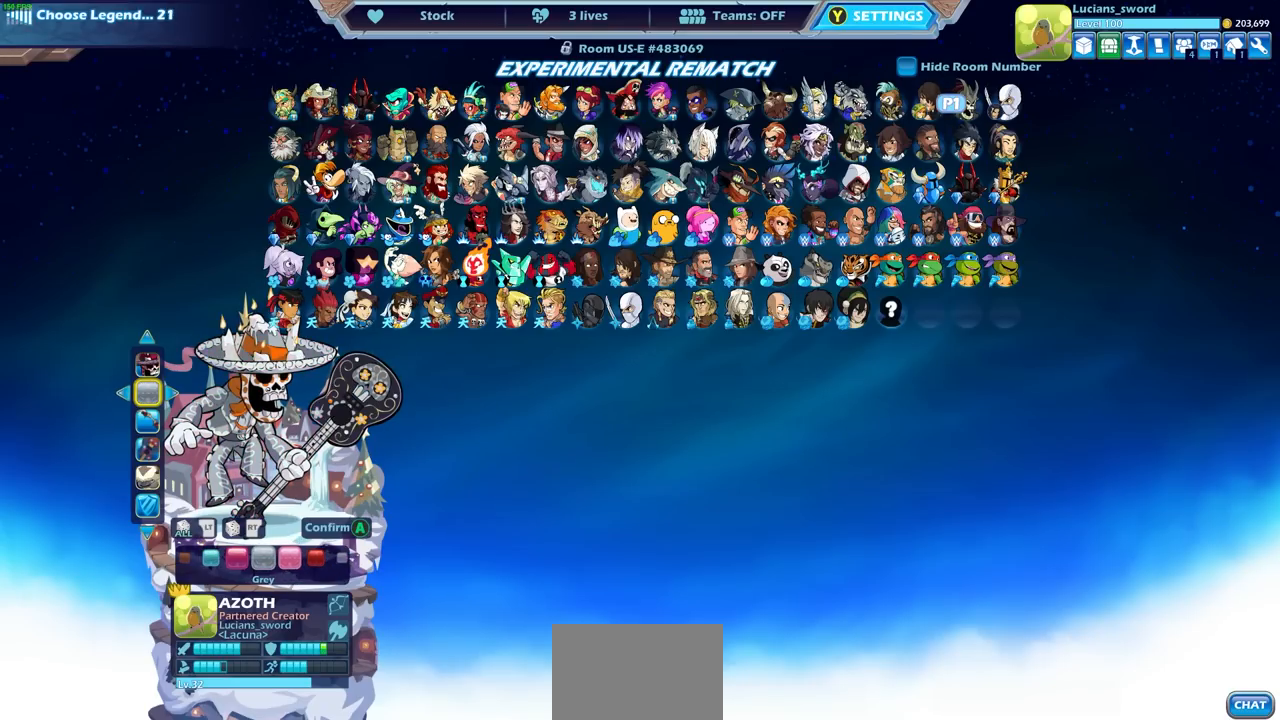
{"buttons": ["DPAD_LEFT"], "left_stick": "center", "right_stick": "center", "events": [[133, "DPAD_LEFT", "down"], [233, "DPAD_LEFT", "up"], [300, "DPAD_LEFT", "down"], [400, "DPAD_LEFT", "up"], [450, "DPAD_LEFT", "down"]]}
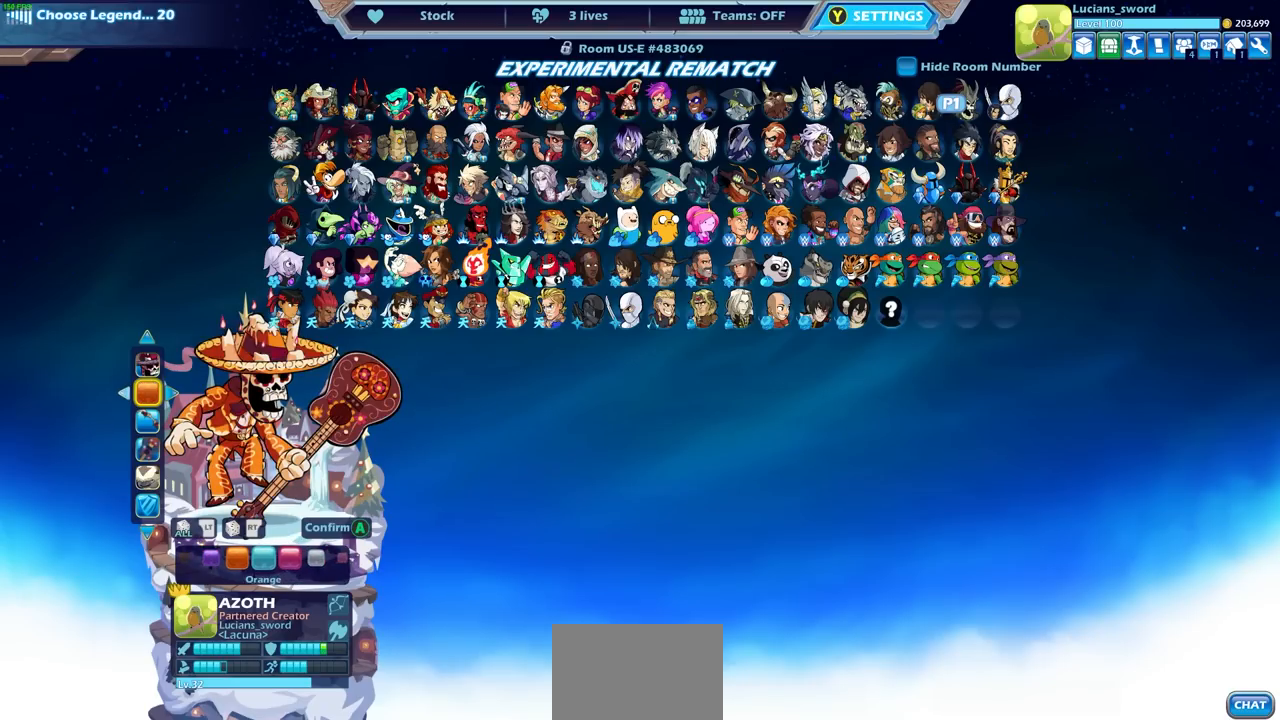
{"buttons": [], "left_stick": "center", "right_stick": "center", "events": [[67, "DPAD_LEFT", "up"], [150, "DPAD_LEFT", "down"], [267, "DPAD_LEFT", "up"], [317, "DPAD_LEFT", "down"], [450, "DPAD_LEFT", "up"]]}
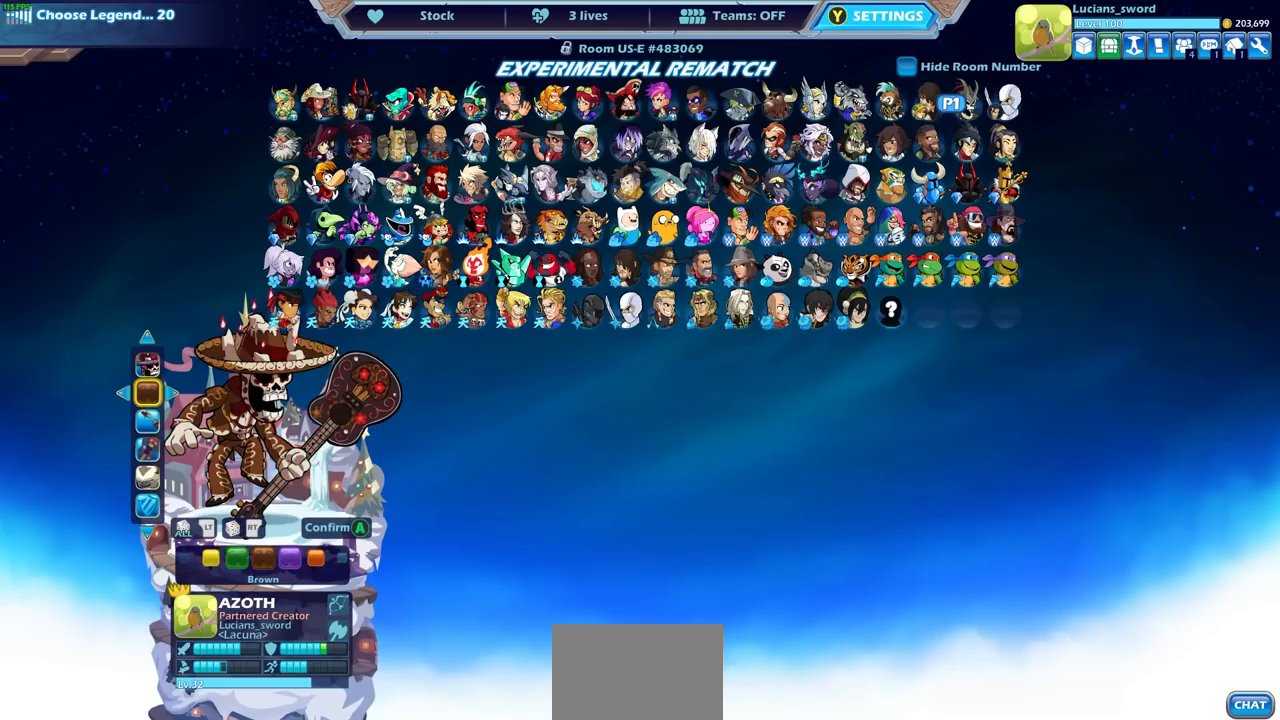
{"buttons": [], "left_stick": "center", "right_stick": "center", "events": [[17, "DPAD_LEFT", "down"], [117, "DPAD_LEFT", "up"], [183, "DPAD_LEFT", "down"], [300, "DPAD_LEFT", "up"], [367, "DPAD_LEFT", "down"], [467, "DPAD_LEFT", "up"]]}
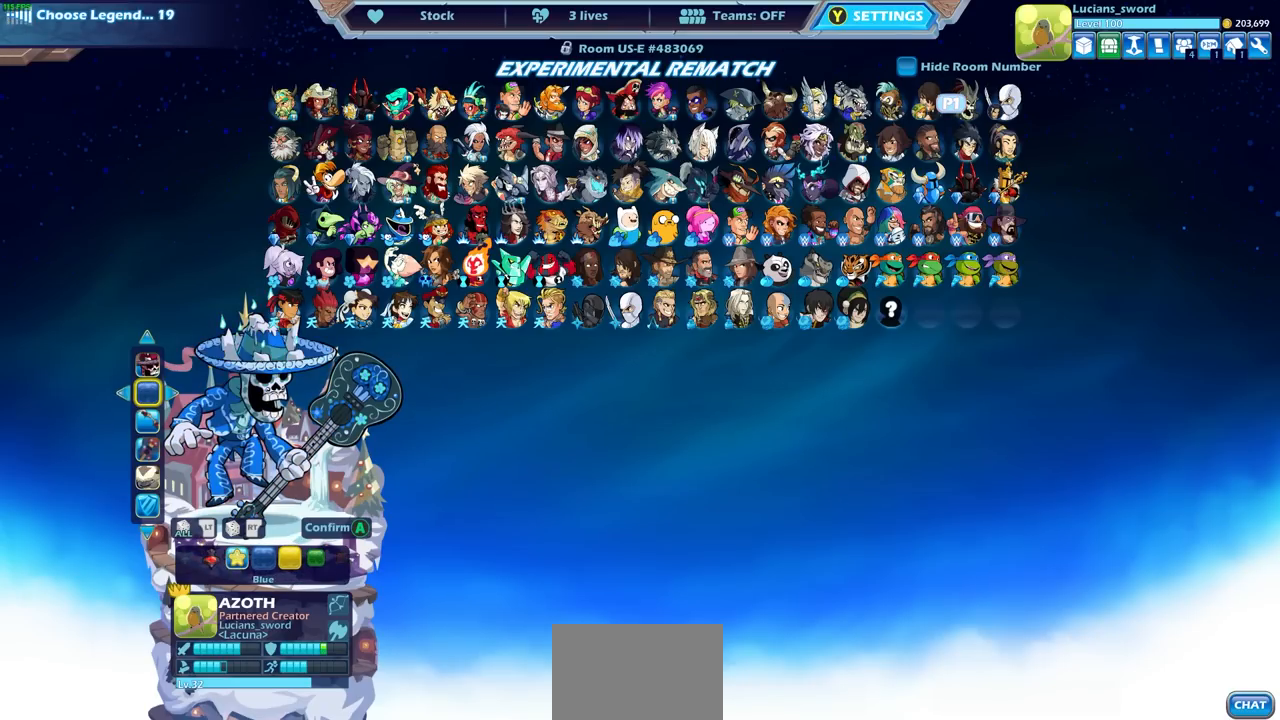
{"buttons": [], "left_stick": "center", "right_stick": "center", "events": [[17, "DPAD_LEFT", "down"], [133, "DPAD_LEFT", "up"]]}
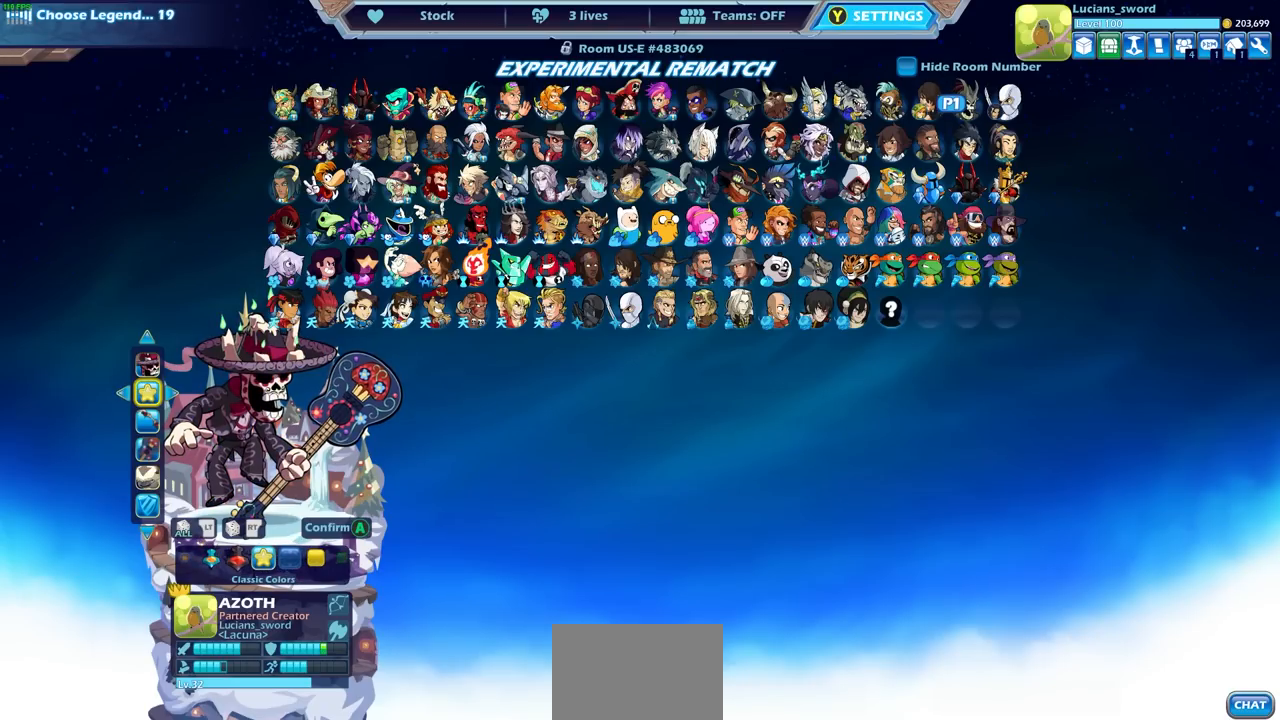
{"buttons": [], "left_stick": "center", "right_stick": "center", "events": [[133, "CROSS", "down"], [233, "CROSS", "up"]]}
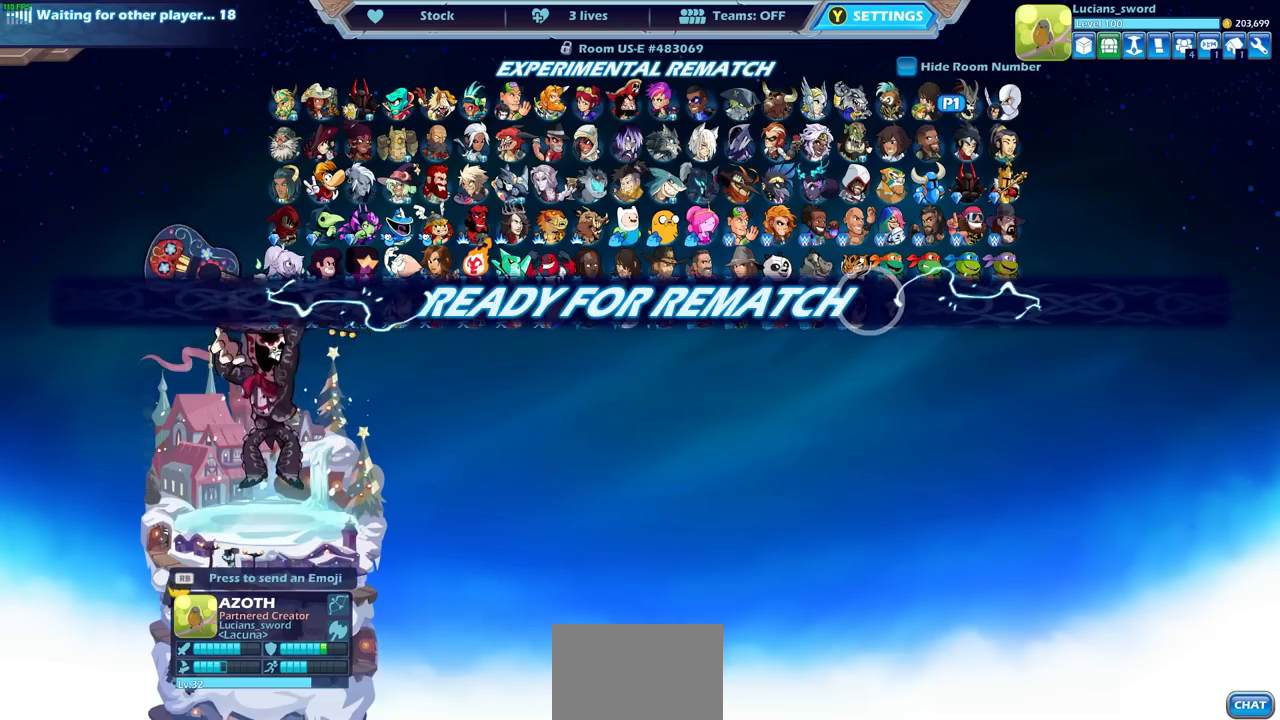
{"buttons": [], "left_stick": "center", "right_stick": "center", "events": [[400, "CROSS", "down"], [500, "CROSS", "up"]]}